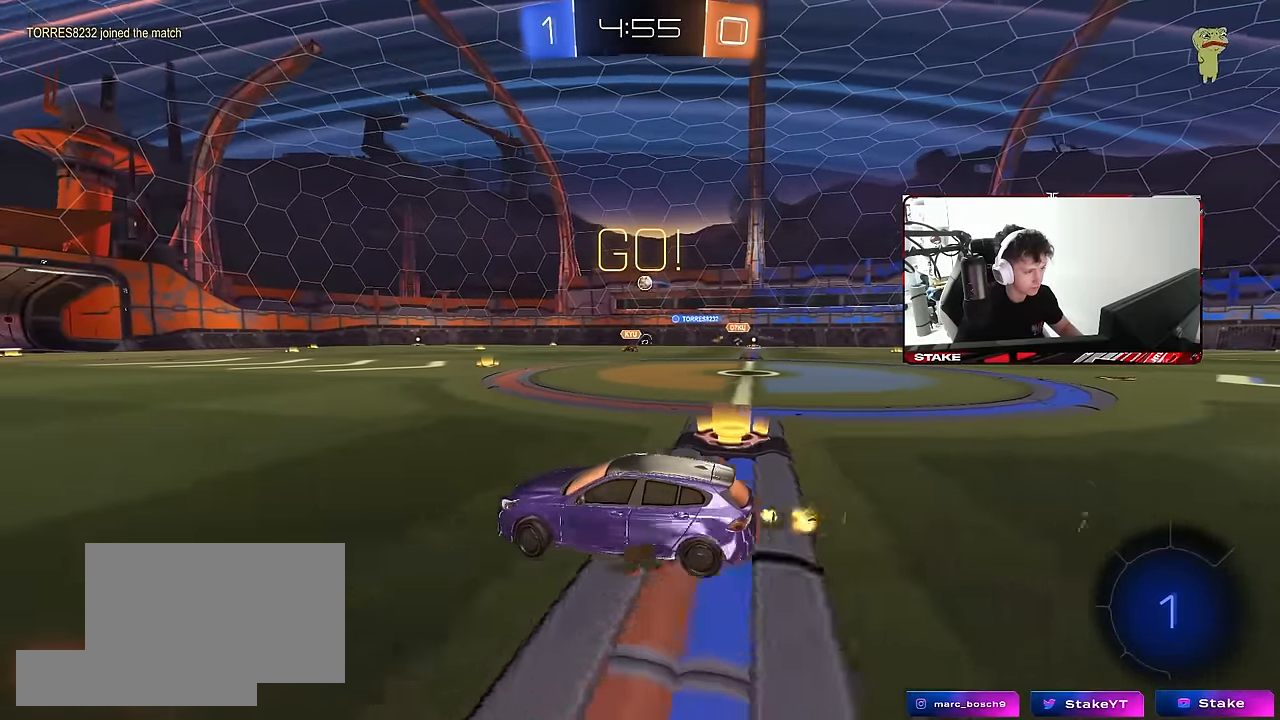
Gameplay with keyboard and mouse; each line is a JSON object with the keys and mouse buttons held at the frame after it. "events" lists presses ("down") and releases ("up") of "1", "2", "3", "4", "5", "a", "alt", "c", "caps_lock", "ctrl", "d", "e", "f", "g", "q", "r", "s", "shift", "space", "t", "tab", "v", "w", "x", "z", "mouse_left", "mouse_wheel" and "mouse_right" between this image and that frame as [ms after this image, input, new state], when the widget could be followed in between. "mouse_left", "mouse_wheel", "mouse_right" = the "left", "wheel", "right" buttons of the "mouse" list. No other keys are recorded. "wheel" means that the mouse wheel is clicked or scrolled. "mouse_move" is the direction in which the mouse moves at that frame (one of eight, or "still"), when it could be read.
{"keys": ["w"], "mouse": ["right"], "mouse_move": "still", "events": [[217, "d", "up"], [317, "mouse_right", "down"], [367, "mouse_left", "down"], [500, "mouse_left", "up"]]}
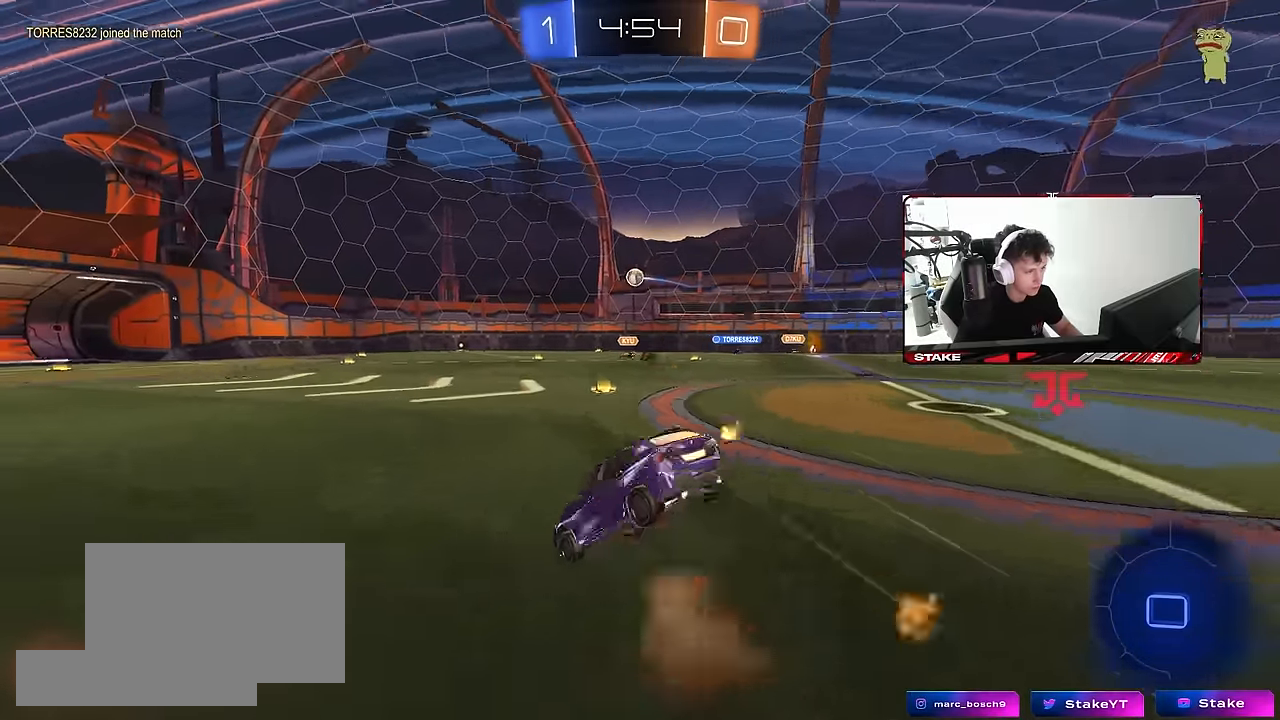
{"keys": [], "mouse": [], "mouse_move": "still", "events": [[100, "mouse_right", "up"], [383, "w", "up"]]}
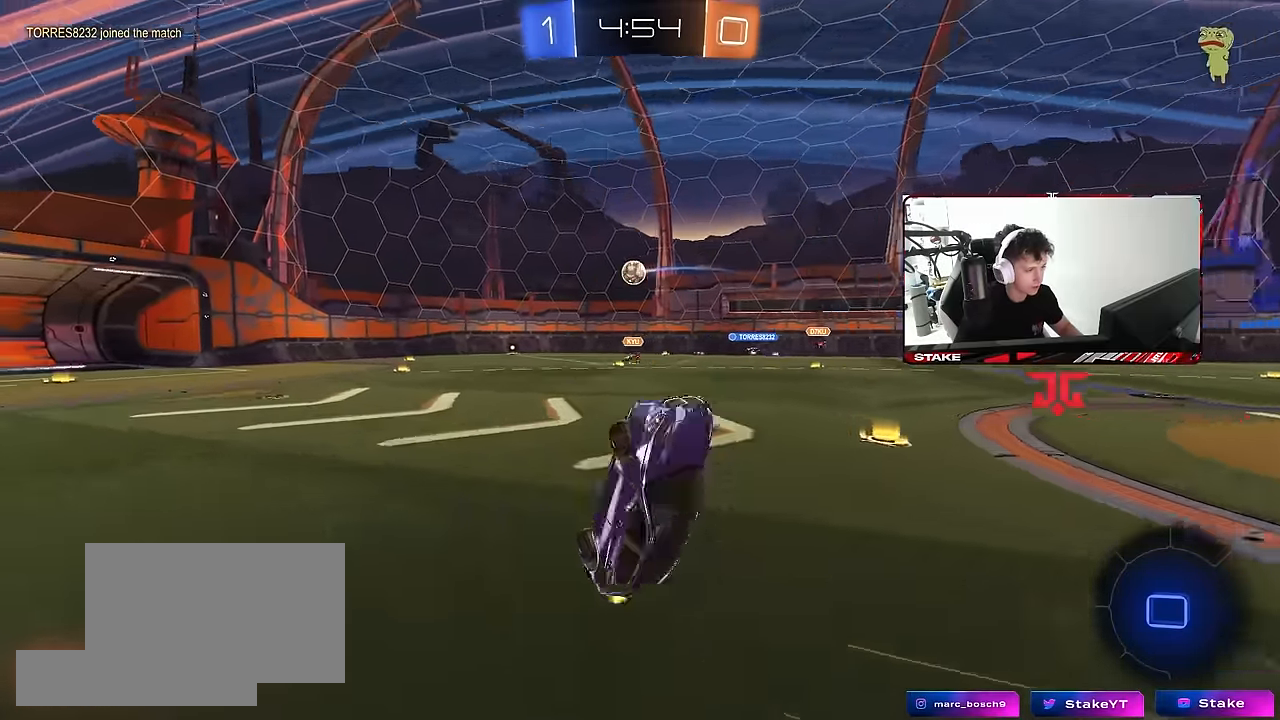
{"keys": ["a", "w"], "mouse": [], "mouse_move": "still", "events": [[17, "a", "down"], [117, "a", "up"], [350, "w", "down"], [450, "a", "down"]]}
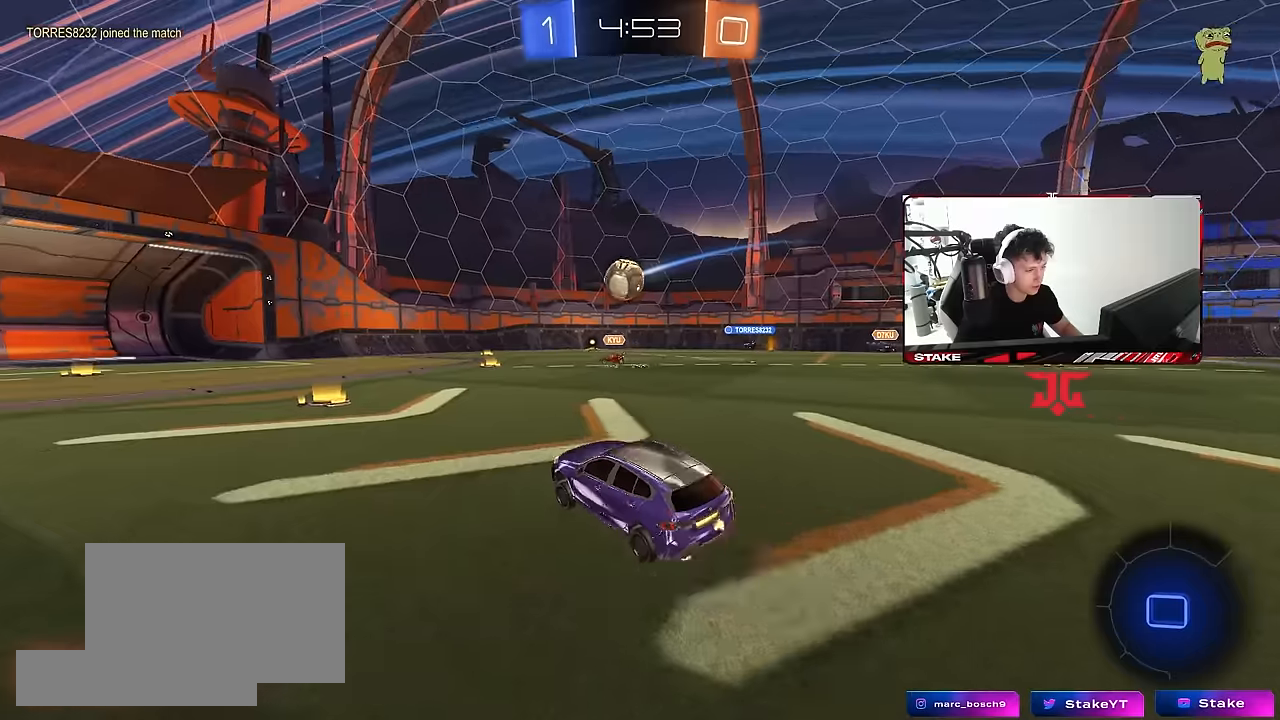
{"keys": ["a", "w"], "mouse": [], "mouse_move": "still", "events": [[84, "a", "up"], [134, "w", "up"], [167, "d", "down"], [217, "a", "down"], [217, "d", "up"], [217, "s", "down"], [267, "s", "up"], [367, "shift", "down"], [400, "w", "down"], [450, "shift", "up"]]}
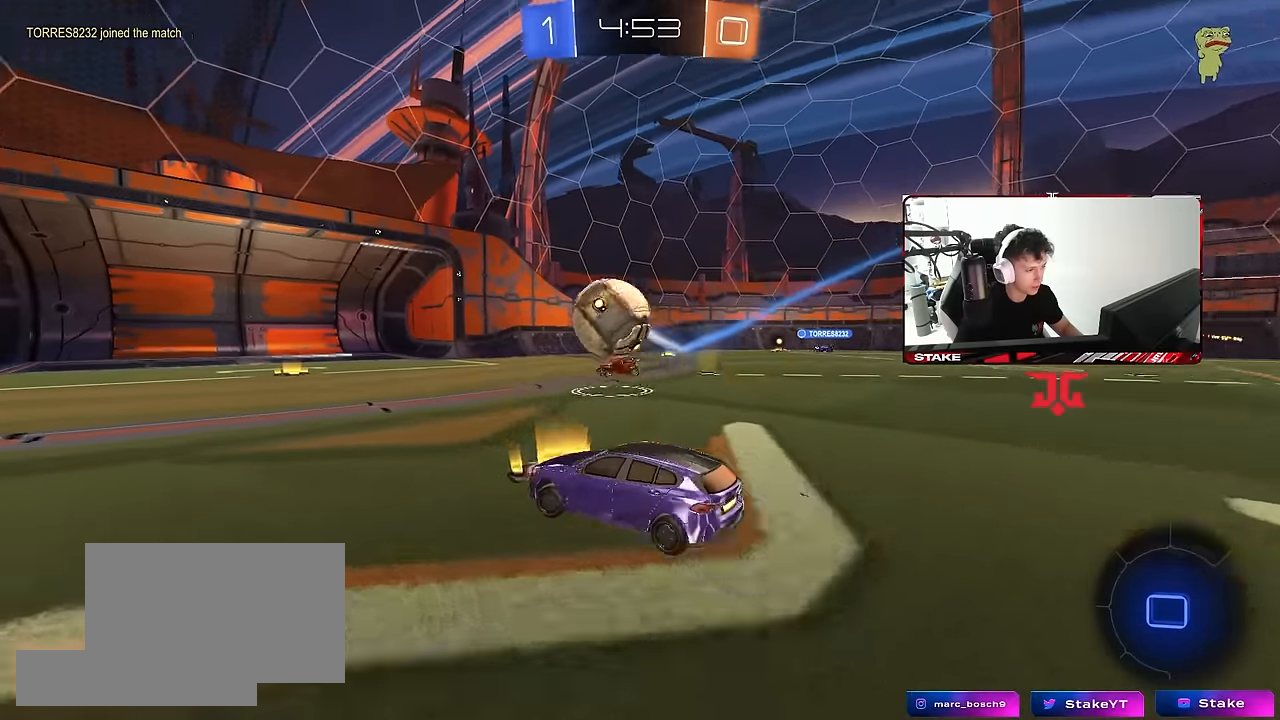
{"keys": ["a", "w"], "mouse": [], "mouse_move": "still", "events": [[334, "a", "up"], [417, "a", "down"]]}
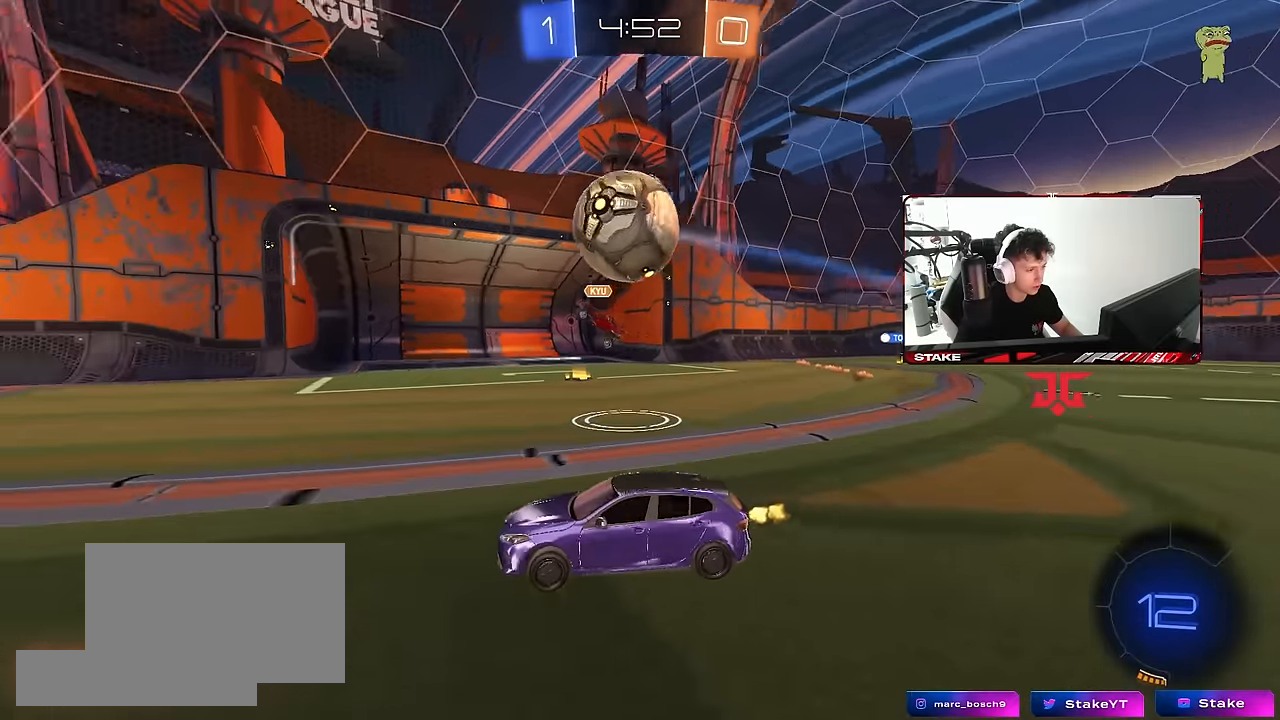
{"keys": ["d", "w"], "mouse": ["left"], "mouse_move": "still", "events": [[67, "a", "up"], [117, "mouse_left", "down"], [200, "d", "down"], [350, "d", "up"], [434, "d", "down"]]}
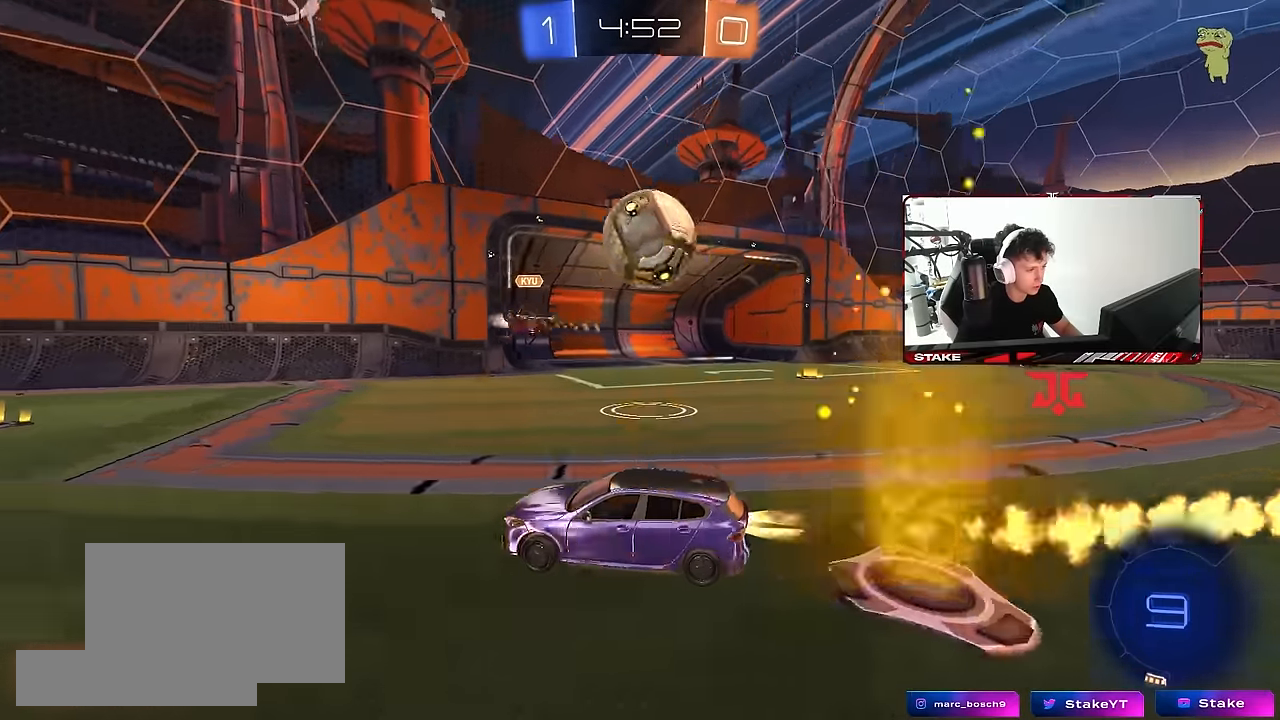
{"keys": ["a", "w"], "mouse": [], "mouse_move": "still", "events": [[84, "d", "up"], [217, "d", "down"], [267, "shift", "down"], [317, "mouse_left", "up"], [450, "d", "up"], [450, "shift", "up"], [500, "a", "down"]]}
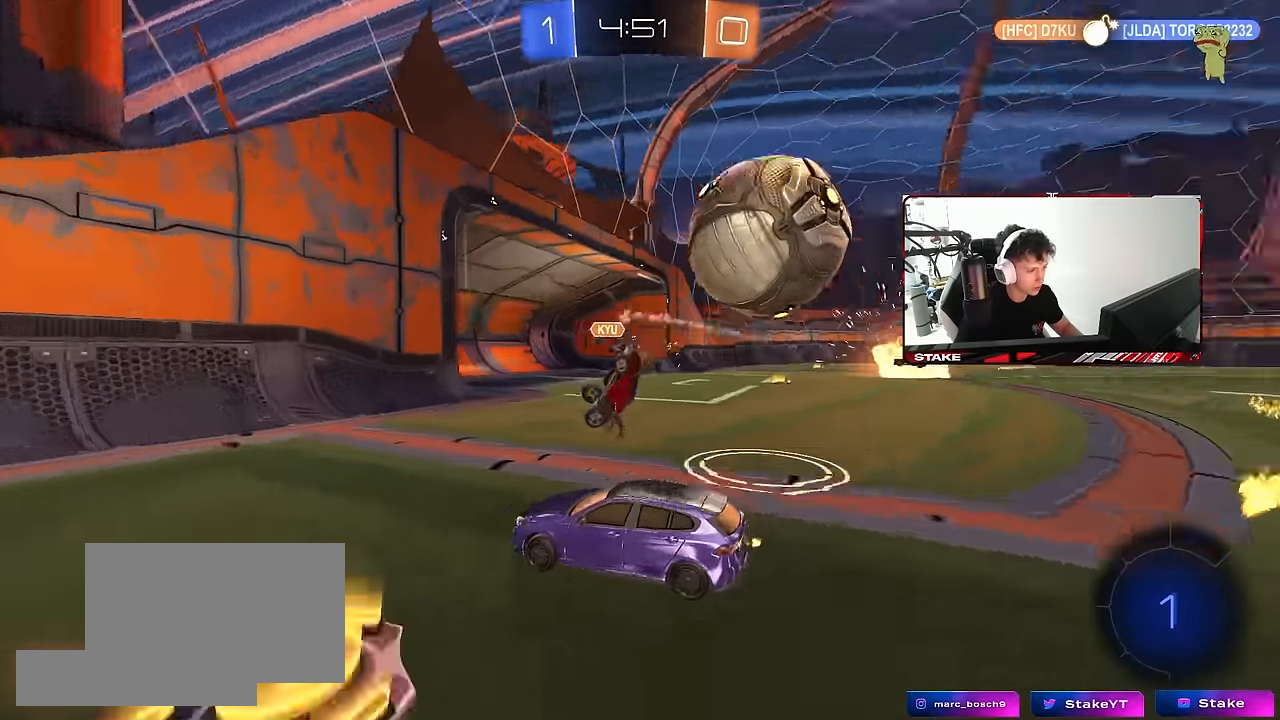
{"keys": ["a", "w"], "mouse": [], "mouse_move": "still", "events": [[234, "shift", "down"], [334, "shift", "up"]]}
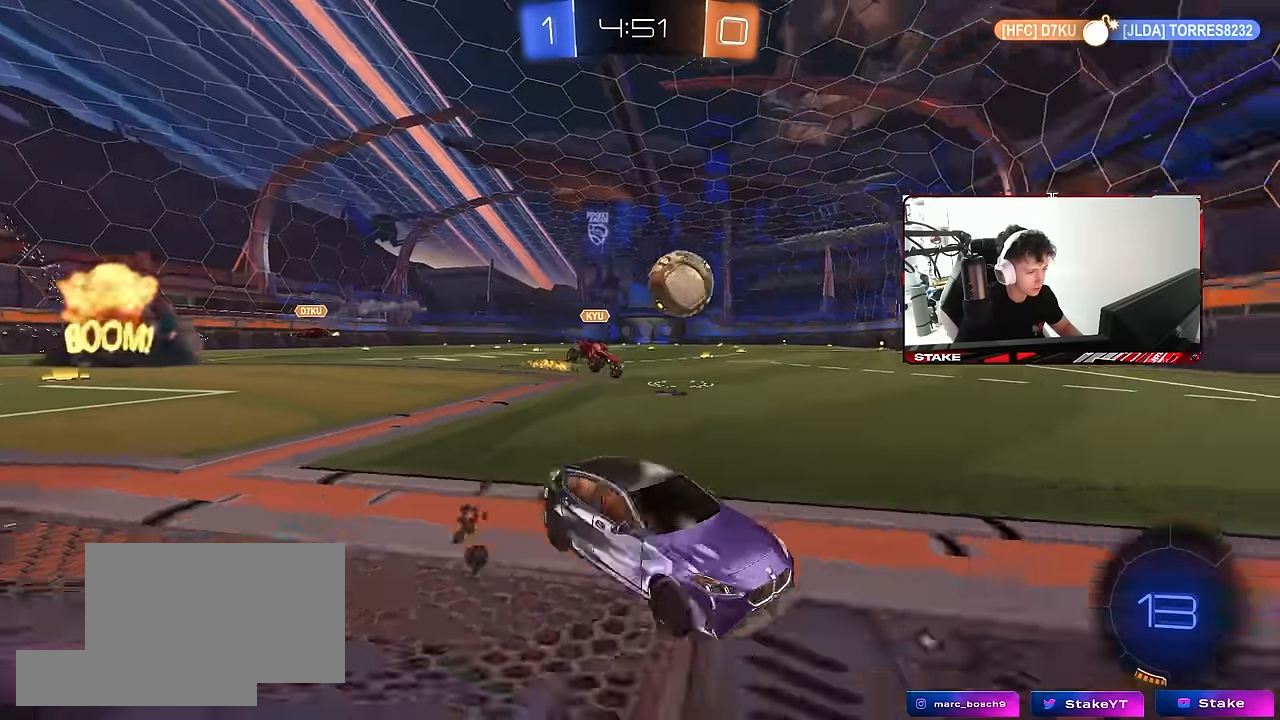
{"keys": ["a", "w"], "mouse": ["left"], "mouse_move": "still", "events": [[67, "mouse_left", "down"], [250, "shift", "down"], [350, "shift", "up"]]}
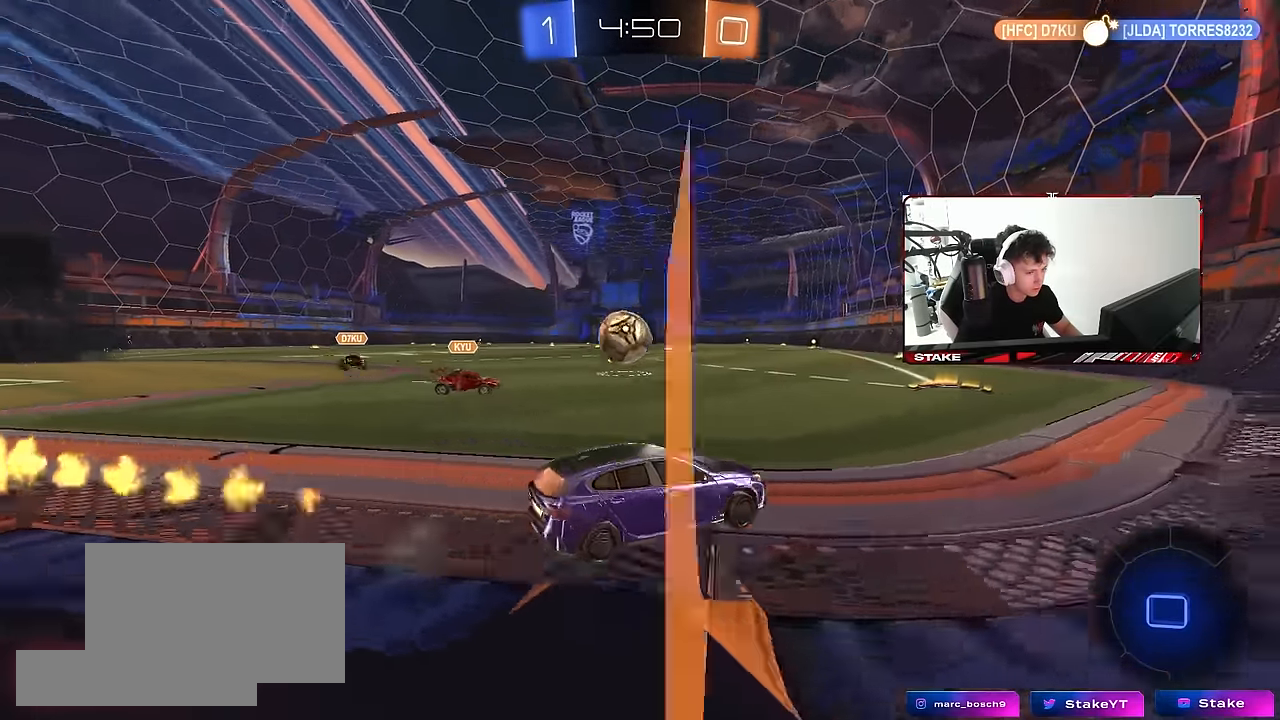
{"keys": ["w"], "mouse": ["left"], "mouse_move": "still", "events": [[84, "a", "up"], [217, "a", "down"], [317, "a", "up"]]}
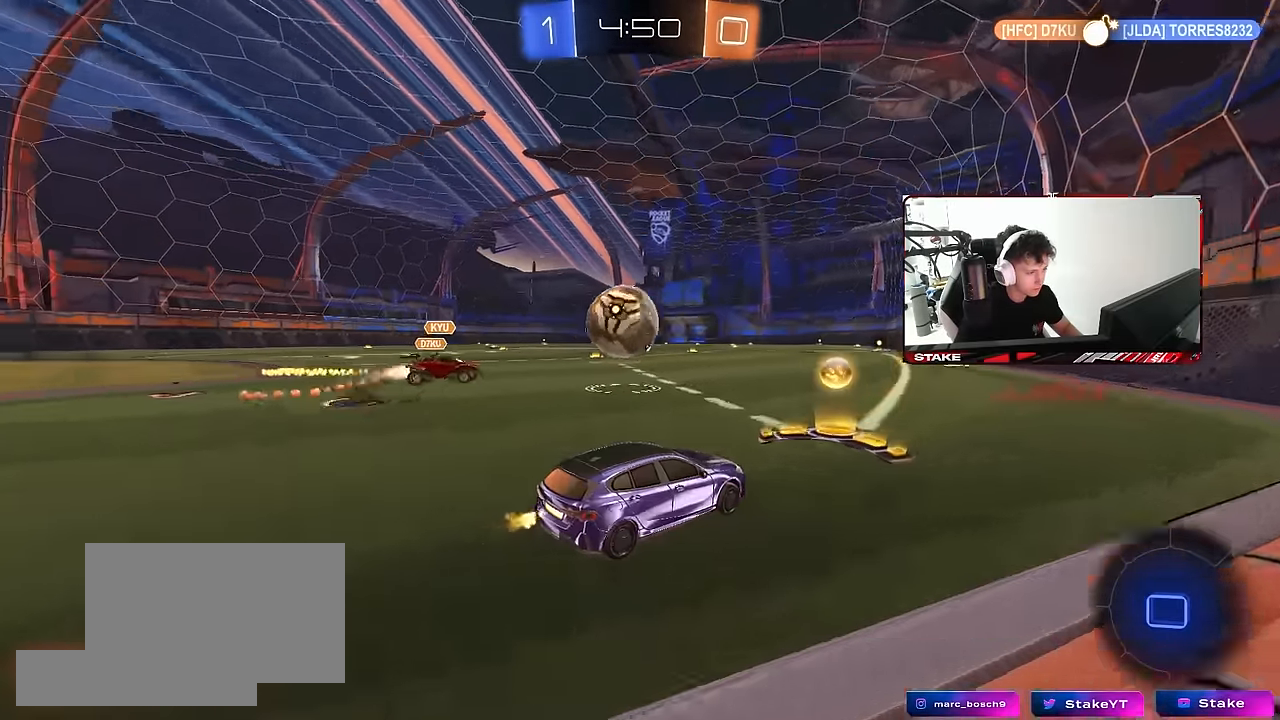
{"keys": ["a", "w"], "mouse": ["left"], "mouse_move": "still", "events": [[50, "d", "down"], [150, "d", "up"], [284, "d", "down"], [334, "a", "down"], [334, "d", "up"]]}
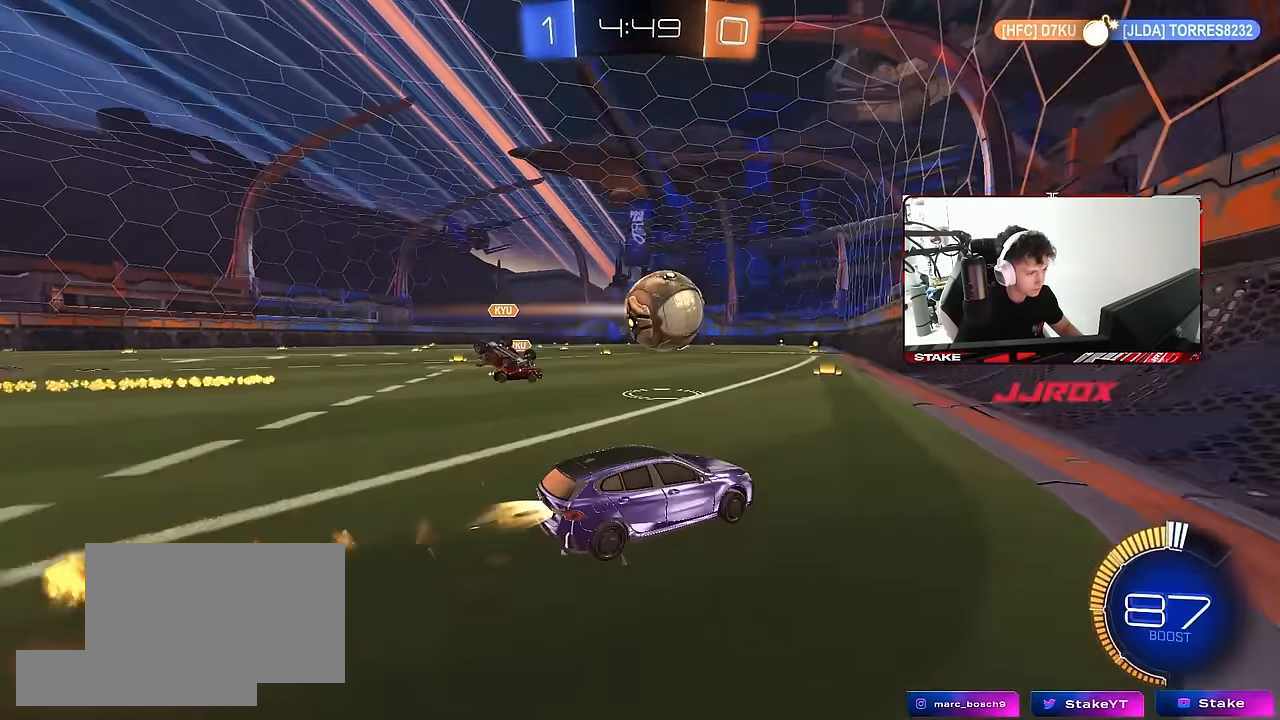
{"keys": ["d", "w"], "mouse": ["left"], "mouse_move": "still", "events": [[17, "a", "up"], [117, "a", "down"], [400, "a", "up"], [434, "d", "down"]]}
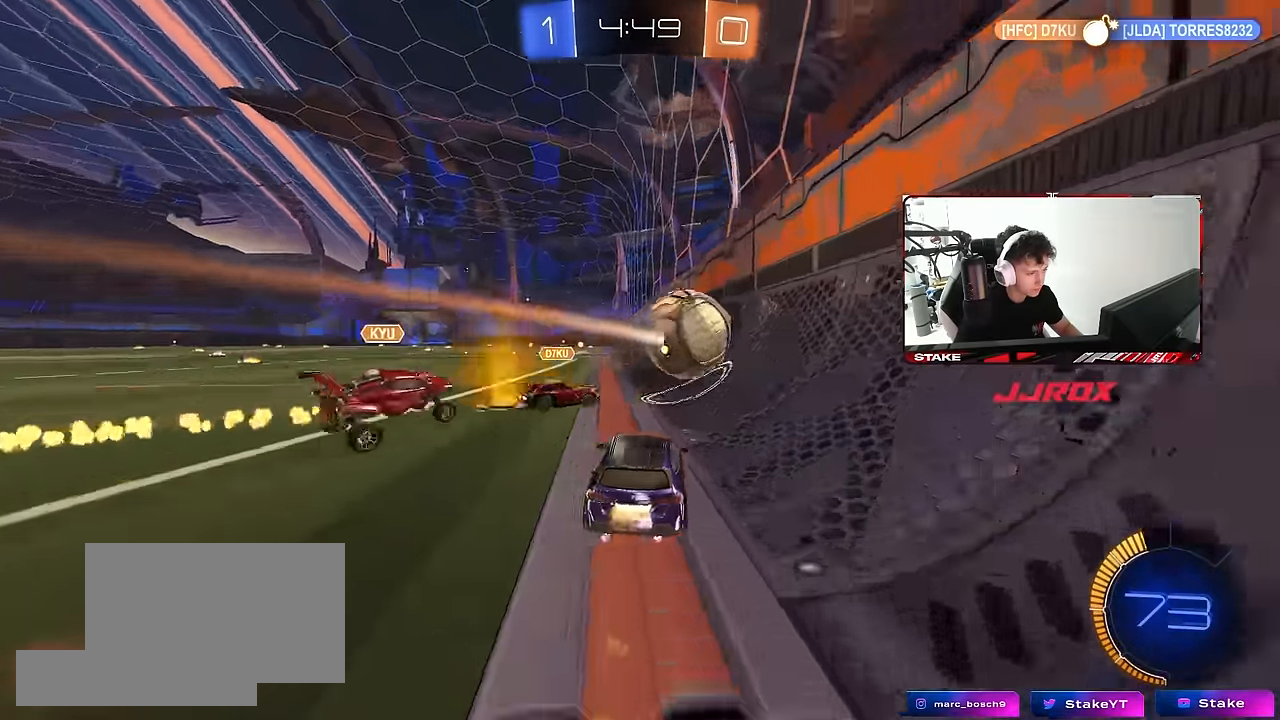
{"keys": ["a", "w"], "mouse": ["left"], "mouse_move": "still", "events": [[467, "a", "down"], [467, "d", "up"]]}
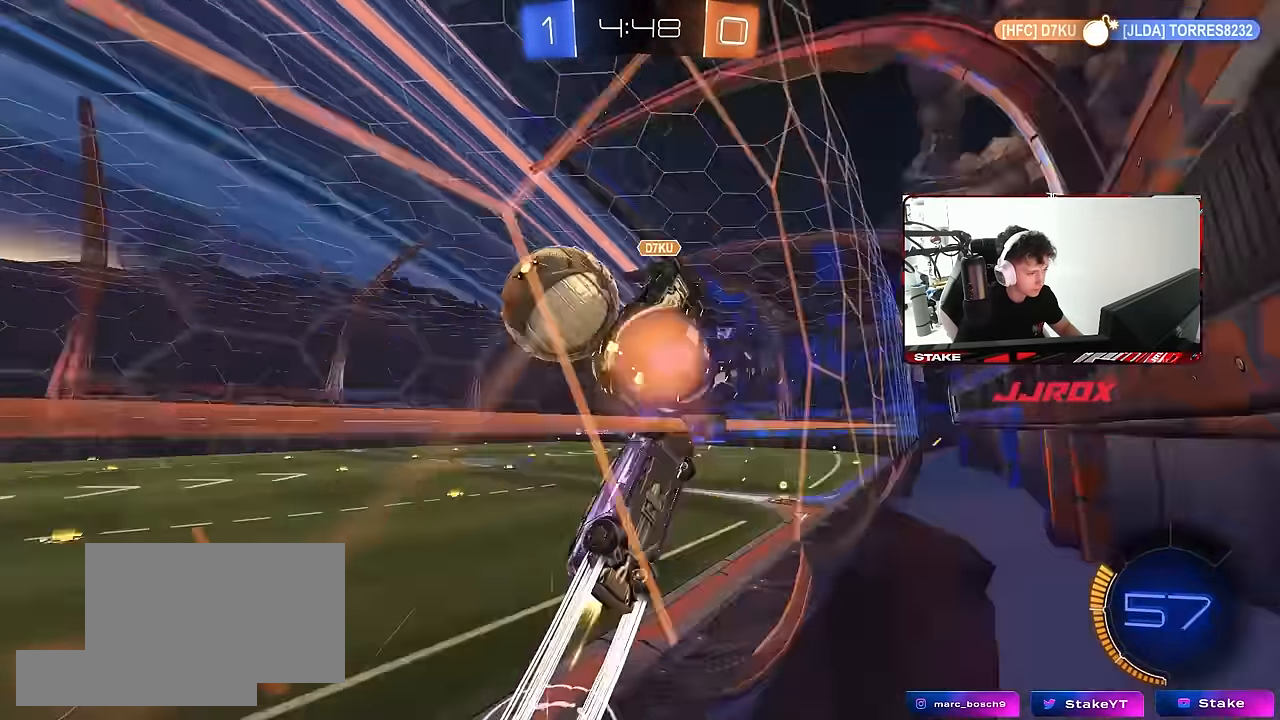
{"keys": ["a", "d", "s"], "mouse": ["right"], "mouse_move": "still", "events": [[233, "a", "up"], [233, "d", "down"], [233, "mouse_left", "up"], [283, "d", "up"], [333, "a", "down"], [417, "s", "down"], [417, "w", "up"], [467, "d", "down"], [467, "mouse_right", "down"]]}
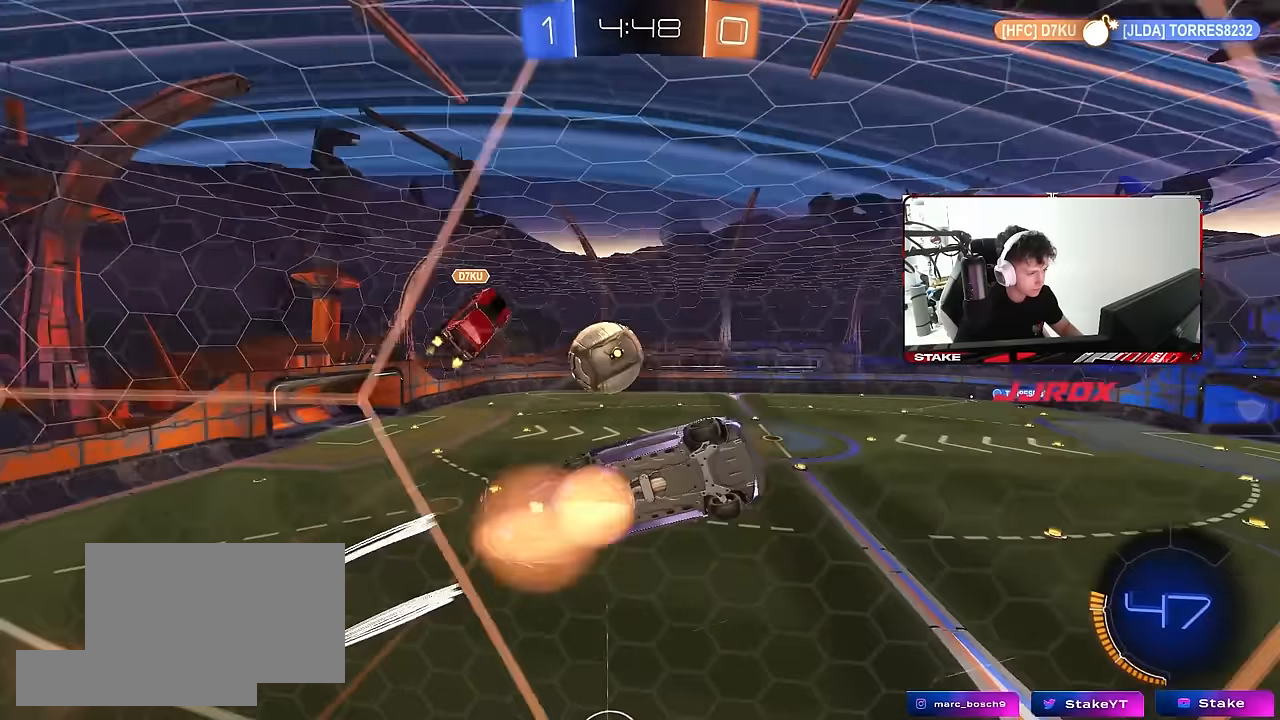
{"keys": ["a"], "mouse": ["left"], "mouse_move": "still", "events": [[17, "a", "up"], [250, "mouse_right", "up"], [350, "a", "down"], [383, "d", "up"], [433, "s", "up"], [483, "mouse_left", "down"]]}
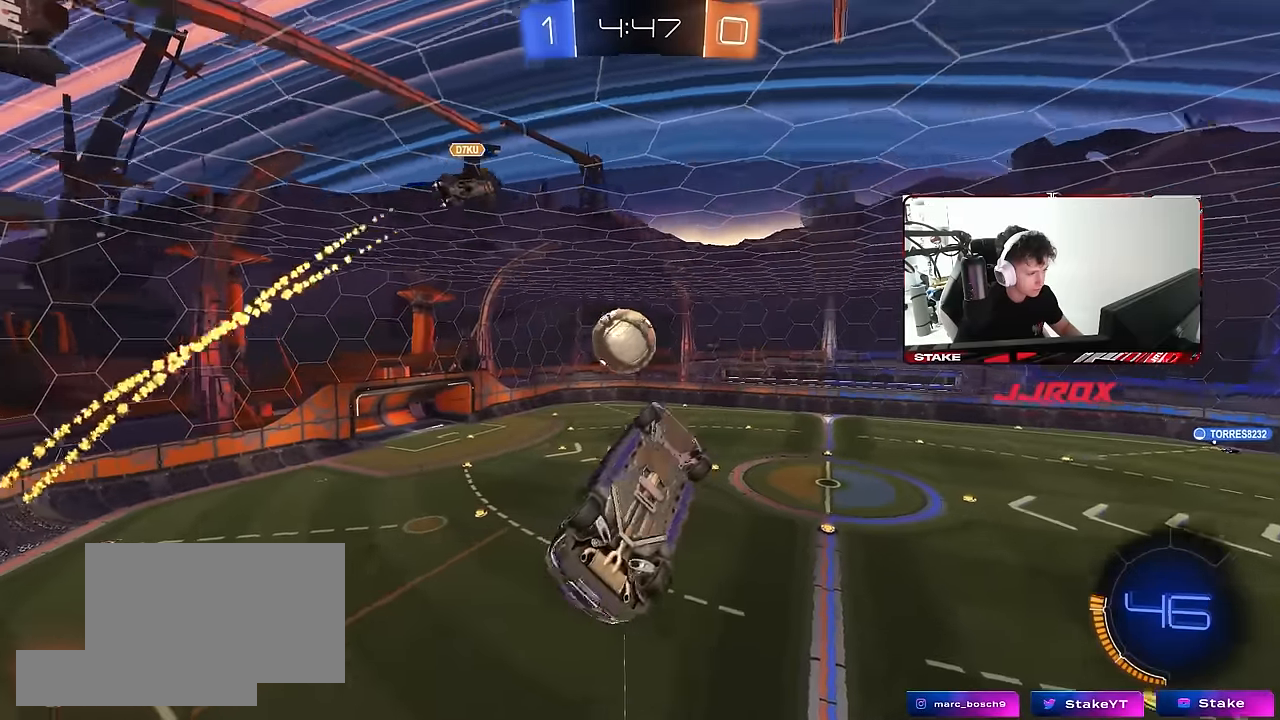
{"keys": ["a", "s", "shift"], "mouse": ["left"], "mouse_move": "still", "events": [[33, "shift", "down"], [33, "w", "down"], [83, "mouse_right", "down"], [133, "s", "down"], [133, "w", "up"], [267, "s", "up"], [317, "mouse_right", "up"], [450, "s", "down"]]}
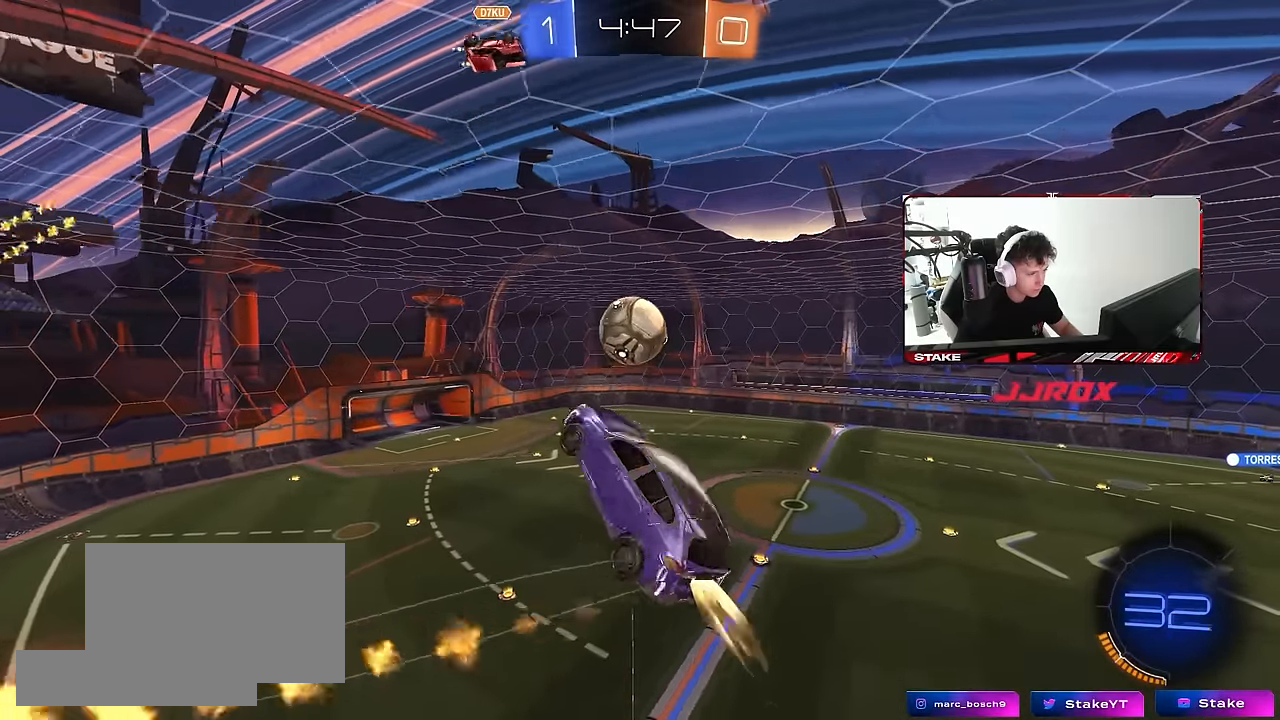
{"keys": ["d", "s"], "mouse": ["left"], "mouse_move": "still", "events": [[100, "s", "up"], [283, "s", "down"], [383, "d", "down"], [383, "shift", "up"], [433, "a", "up"]]}
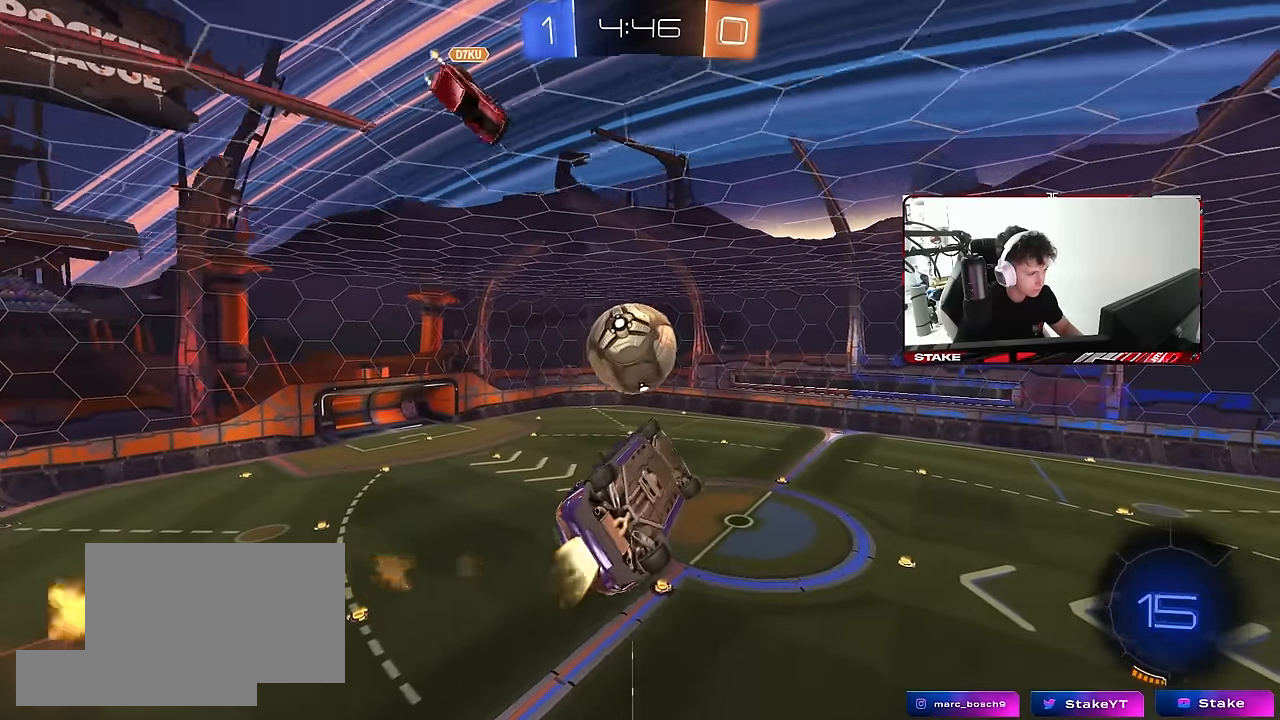
{"keys": ["a", "shift"], "mouse": ["left"], "mouse_move": "still", "events": [[250, "a", "down"], [250, "d", "up"], [300, "s", "up"], [300, "shift", "down"]]}
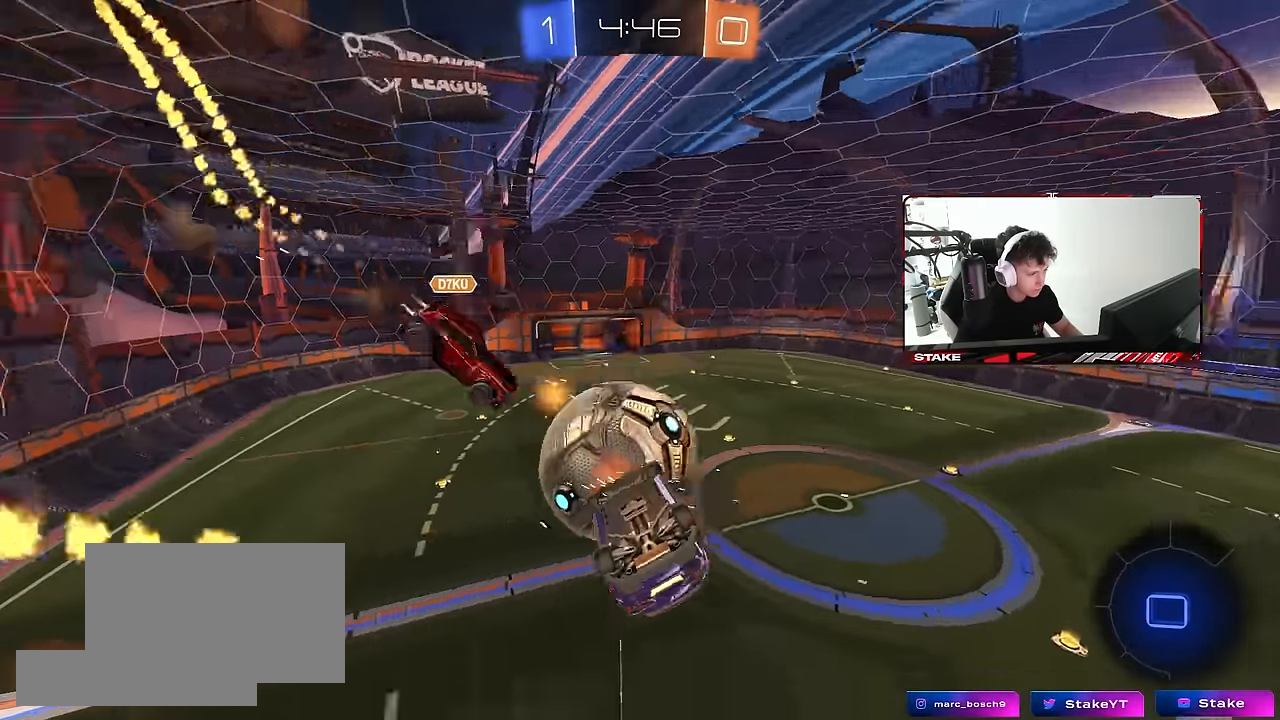
{"keys": ["d", "space"], "mouse": [], "mouse_move": "still", "events": [[83, "mouse_left", "up"], [267, "s", "down"], [367, "a", "up"], [367, "d", "down"], [367, "s", "up"], [367, "shift", "up"], [450, "space", "down"]]}
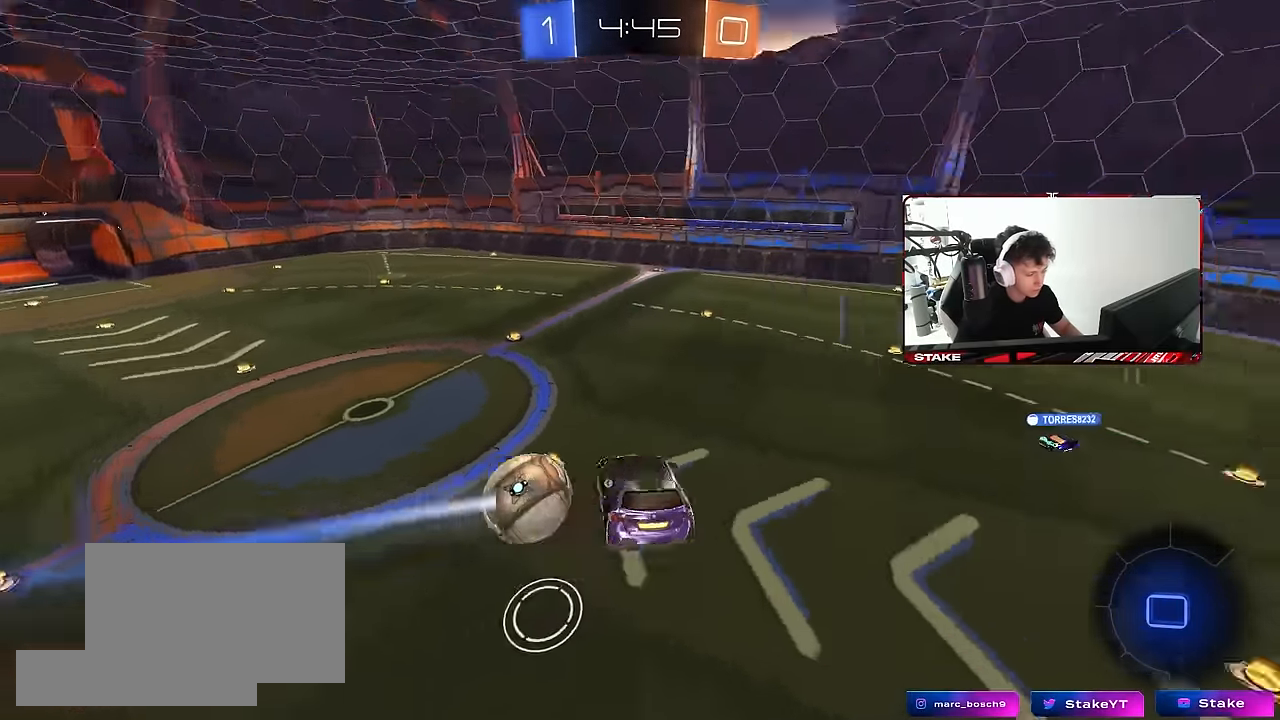
{"keys": ["d", "w"], "mouse": [], "mouse_move": "still", "events": [[100, "d", "up"], [100, "space", "up"], [433, "d", "down"], [467, "w", "down"]]}
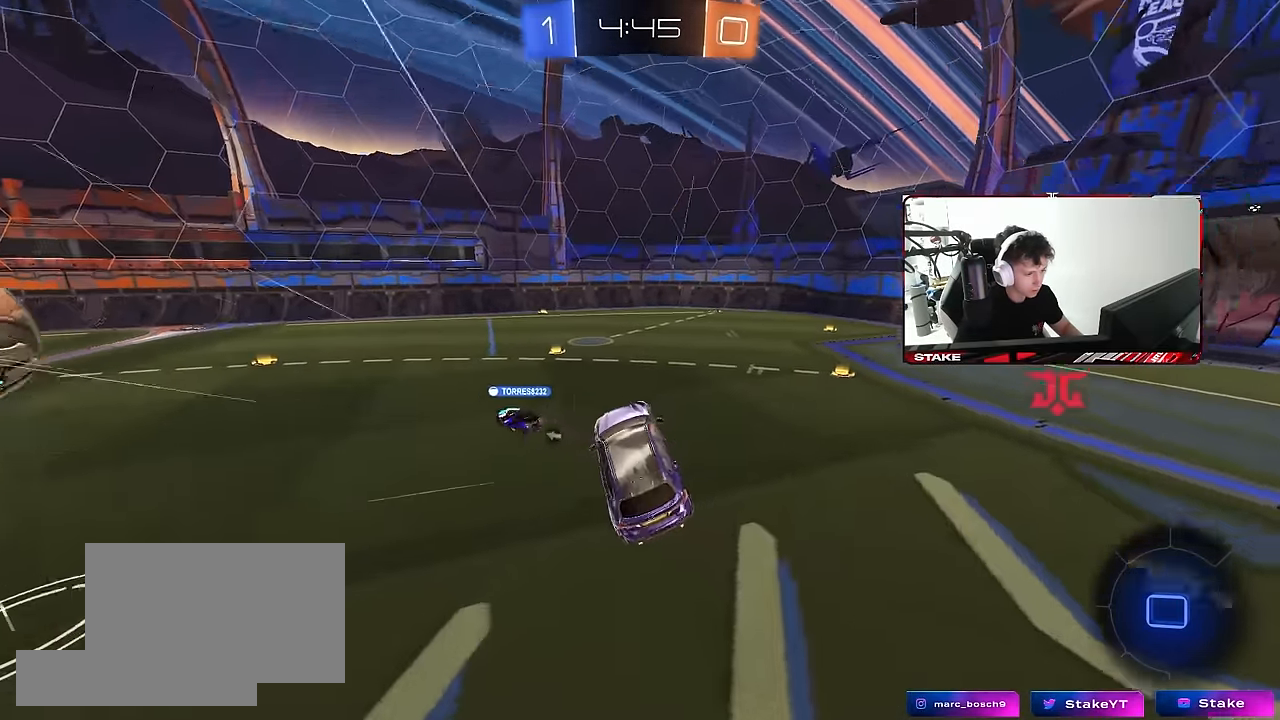
{"keys": ["w"], "mouse": [], "mouse_move": "still", "events": [[250, "space", "down"], [400, "d", "up"], [400, "space", "up"]]}
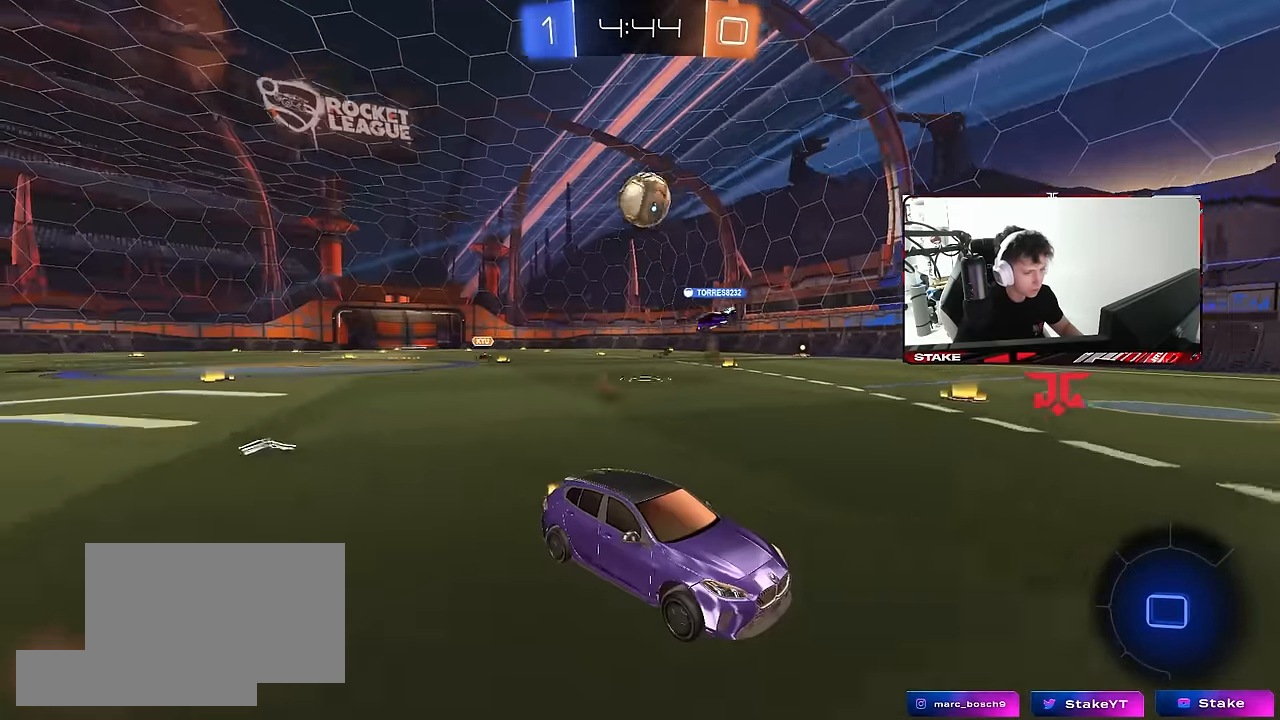
{"keys": ["w"], "mouse": [], "mouse_move": "still", "events": [[83, "a", "down"], [167, "space", "down"], [217, "a", "up"], [367, "space", "up"]]}
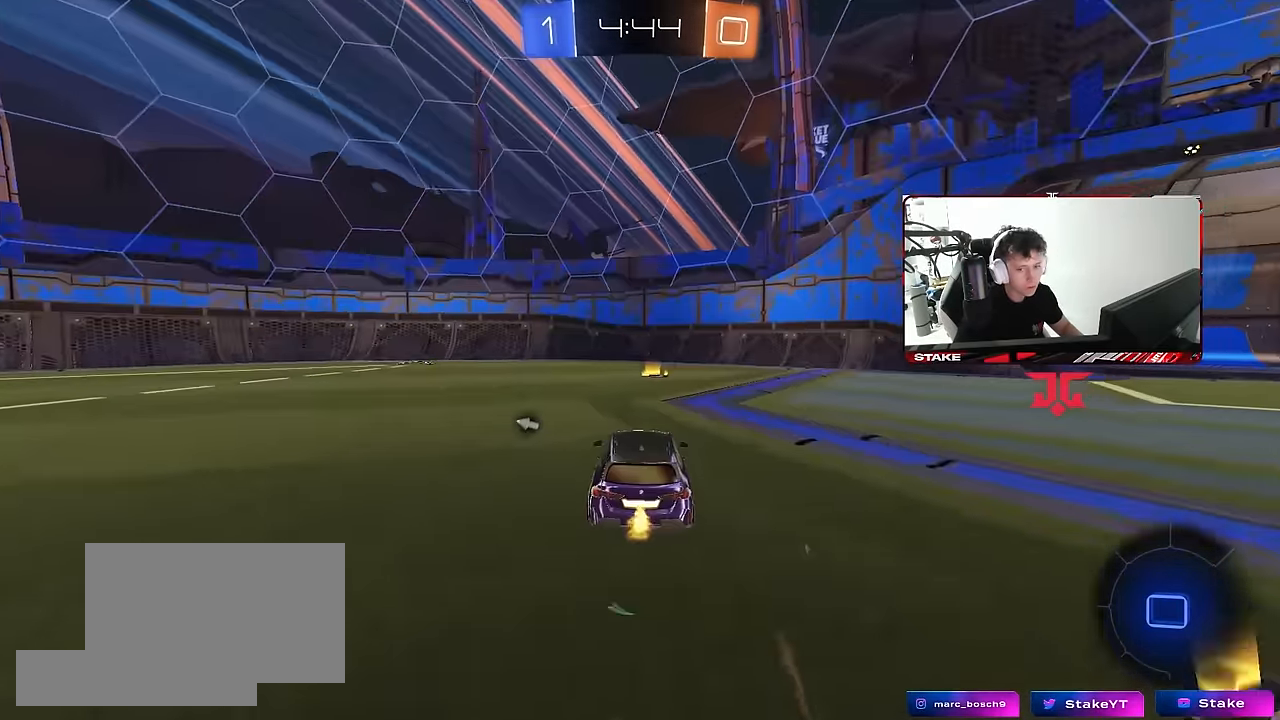
{"keys": ["a", "shift", "w"], "mouse": [], "mouse_move": "still", "events": [[150, "d", "down"], [233, "a", "down"], [233, "d", "up"], [333, "space", "down"], [417, "shift", "down"], [467, "space", "up"]]}
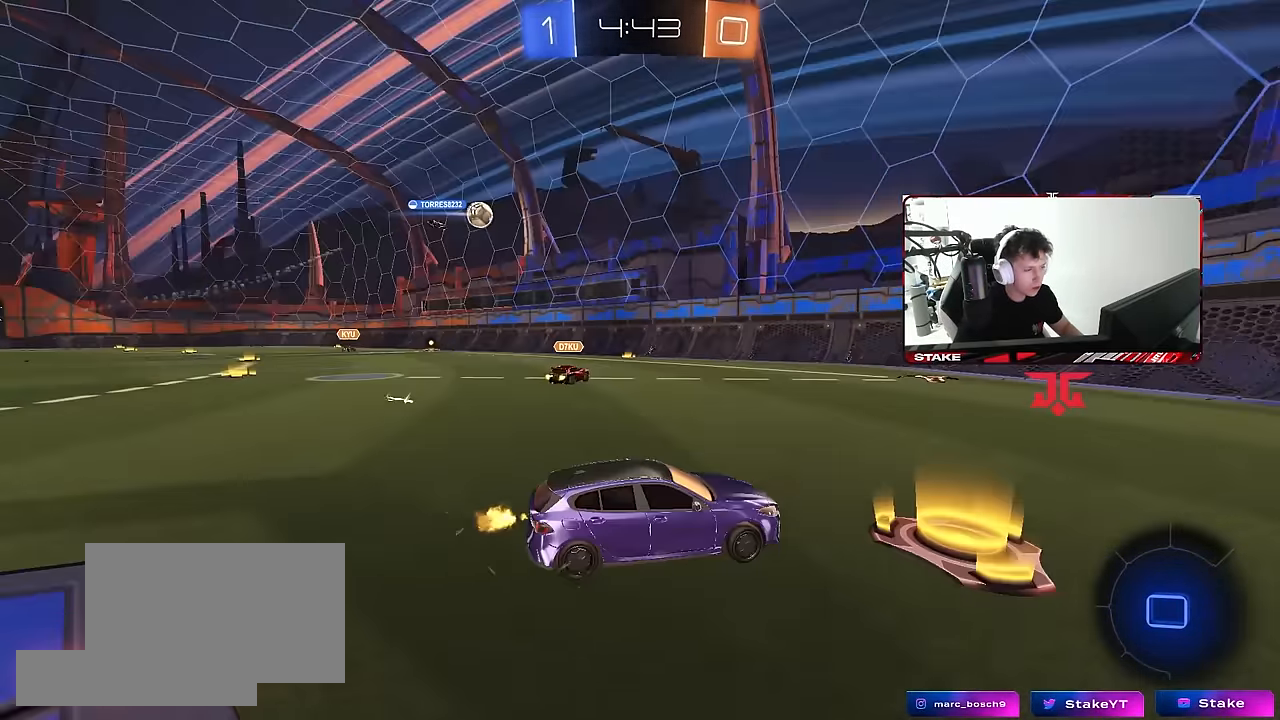
{"keys": ["a", "w"], "mouse": [], "mouse_move": "still", "events": [[67, "shift", "up"]]}
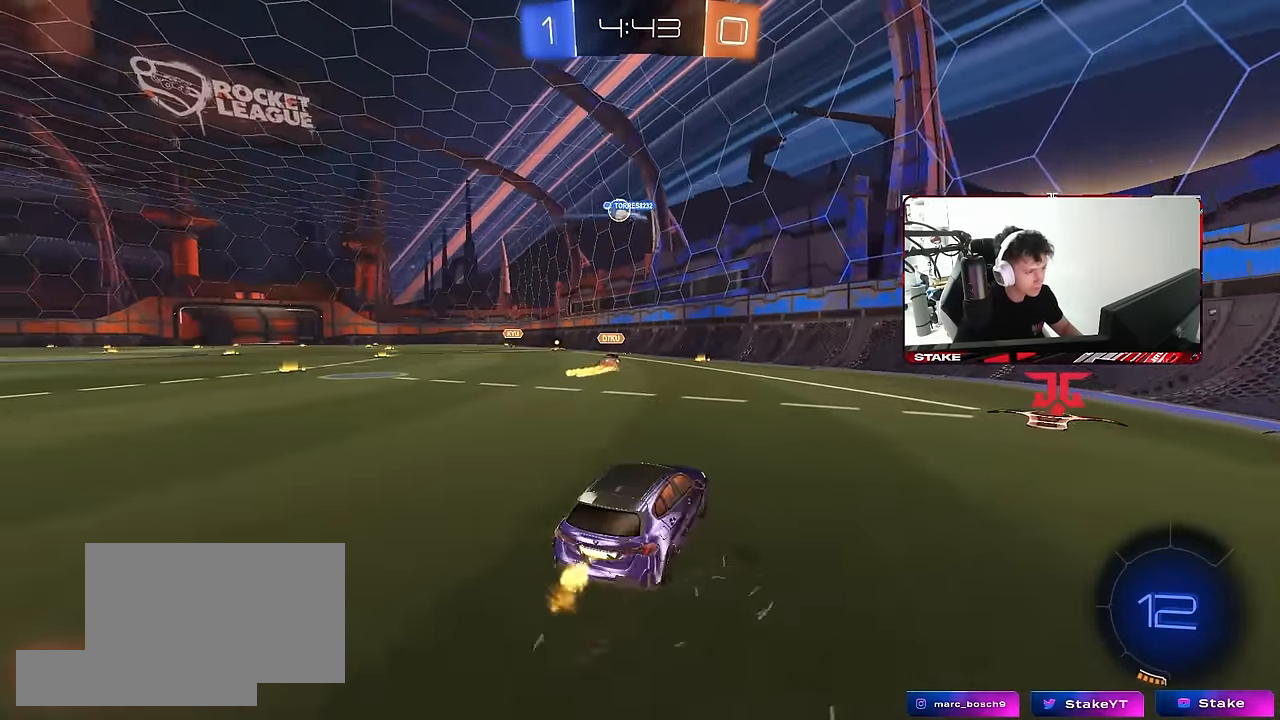
{"keys": ["a", "w"], "mouse": [], "mouse_move": "still", "events": []}
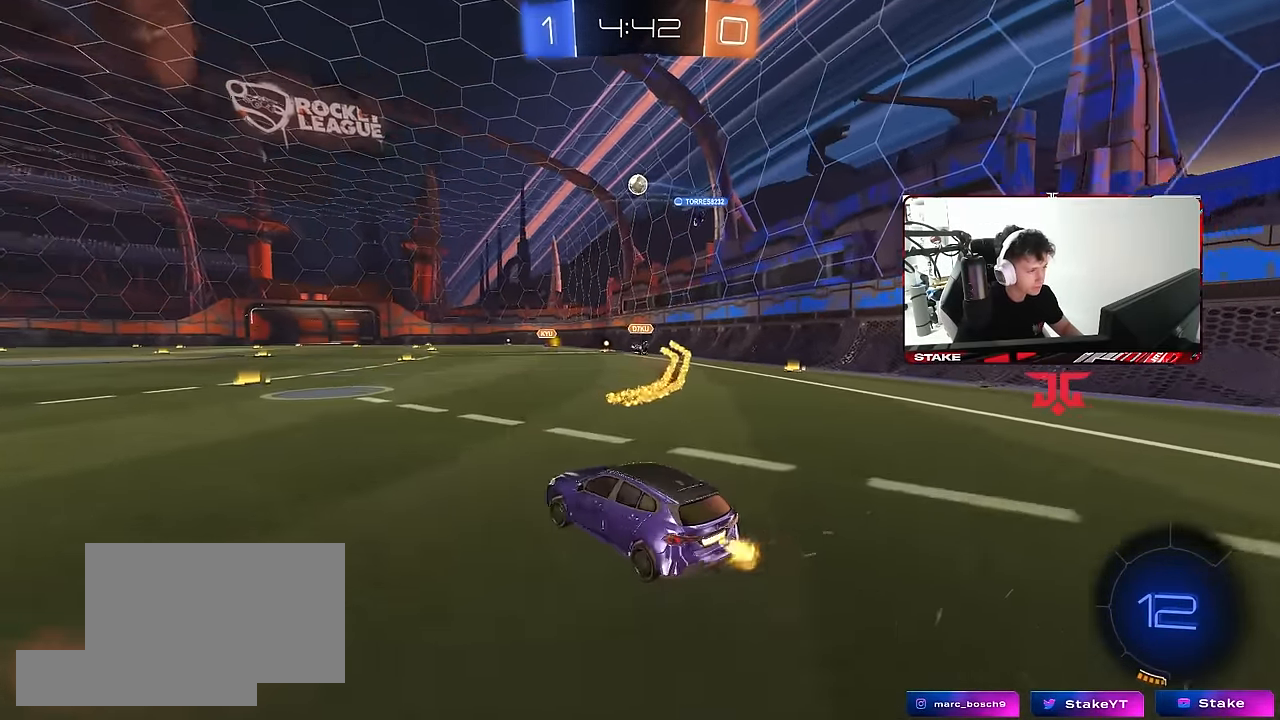
{"keys": ["a", "s", "shift"], "mouse": ["right"], "mouse_move": "still", "events": [[50, "a", "up"], [200, "d", "down"], [283, "mouse_right", "down"], [333, "a", "down"], [333, "d", "up"], [383, "mouse_right", "up"], [383, "shift", "down"], [417, "mouse_right", "down"], [467, "s", "down"], [467, "w", "up"]]}
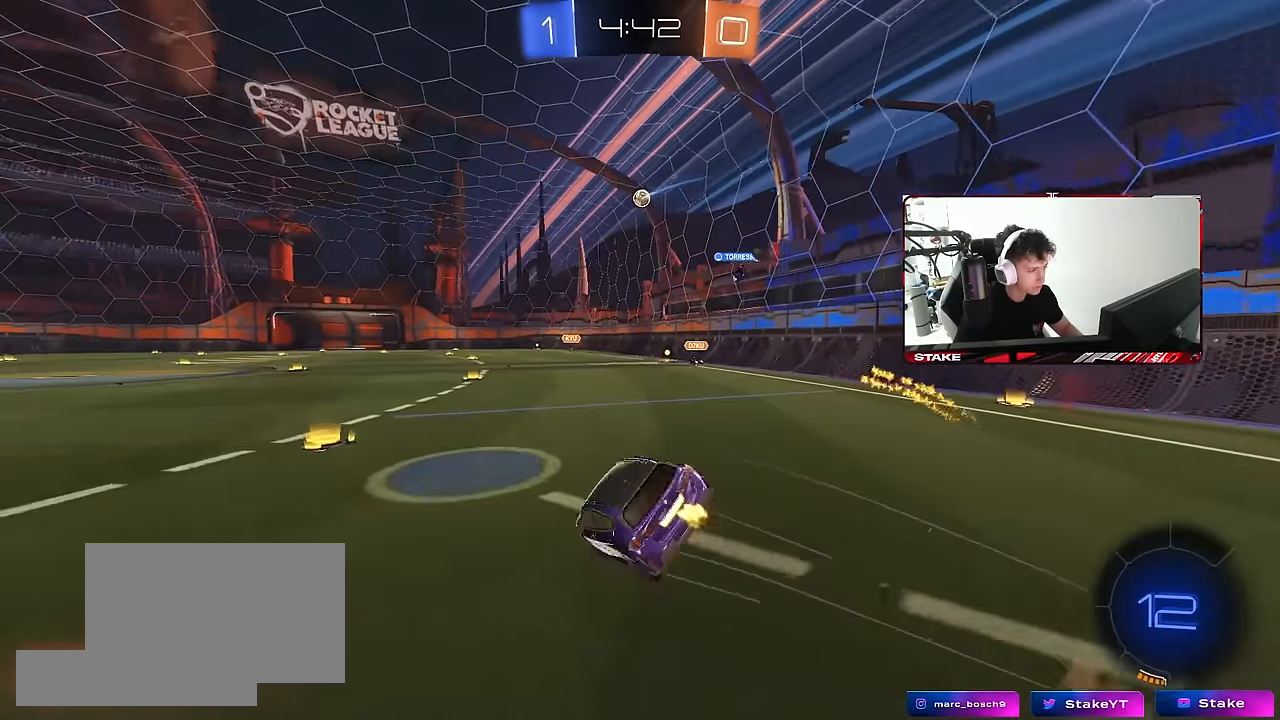
{"keys": ["a", "s", "shift"], "mouse": [], "mouse_move": "still", "events": [[67, "mouse_right", "up"], [350, "s", "up"], [433, "s", "down"]]}